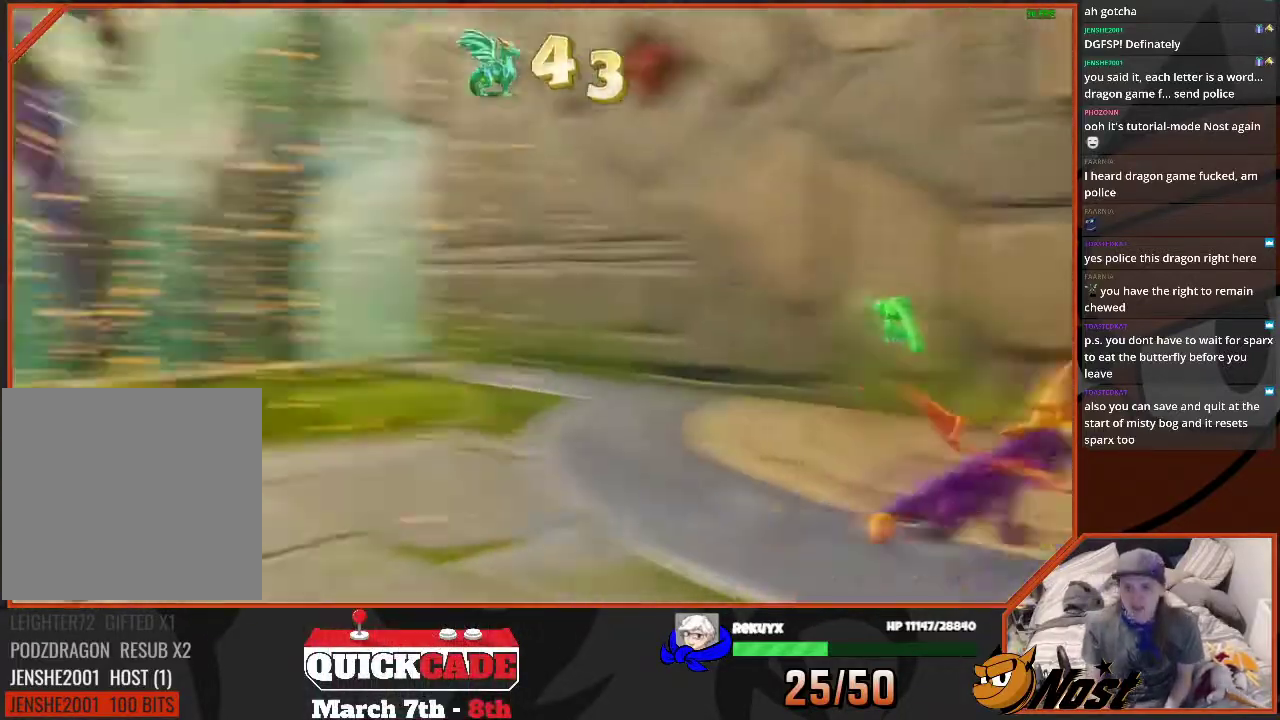
Gameplay with a controller (PlayStation layout); each line is a JSON object with the inputs held at the frame after it. "events" lists button and stick changes between this image and that frame as [ms after this image, input, new state], when the widget could be followed in between. Not read: DPAD_LEFT DPAD_UP HOME L1 L3 R1 R2 R3 START.
{"buttons": [], "left_stick": "center", "right_stick": "center", "events": [[100, "DPAD_DOWN", "up"], [133, "TRIANGLE", "up"], [267, "SQUARE", "up"], [300, "left_stick", "center"]]}
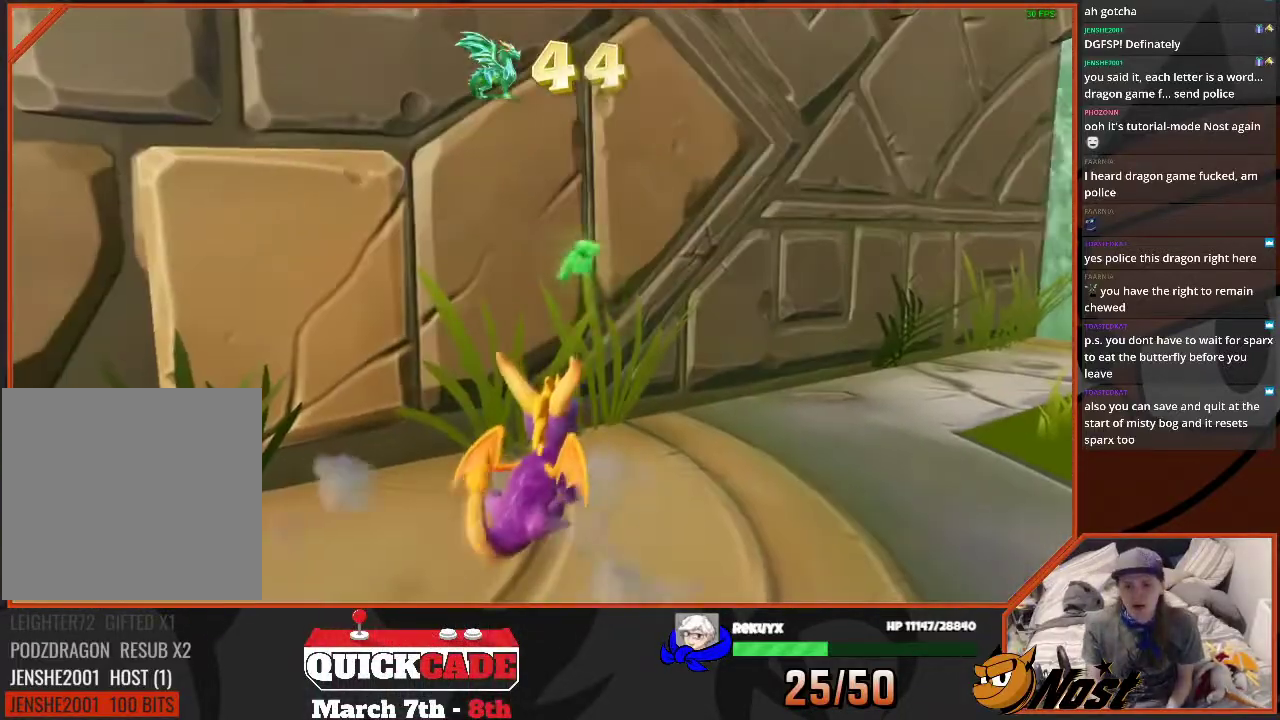
{"buttons": [], "left_stick": "center", "right_stick": "center", "events": []}
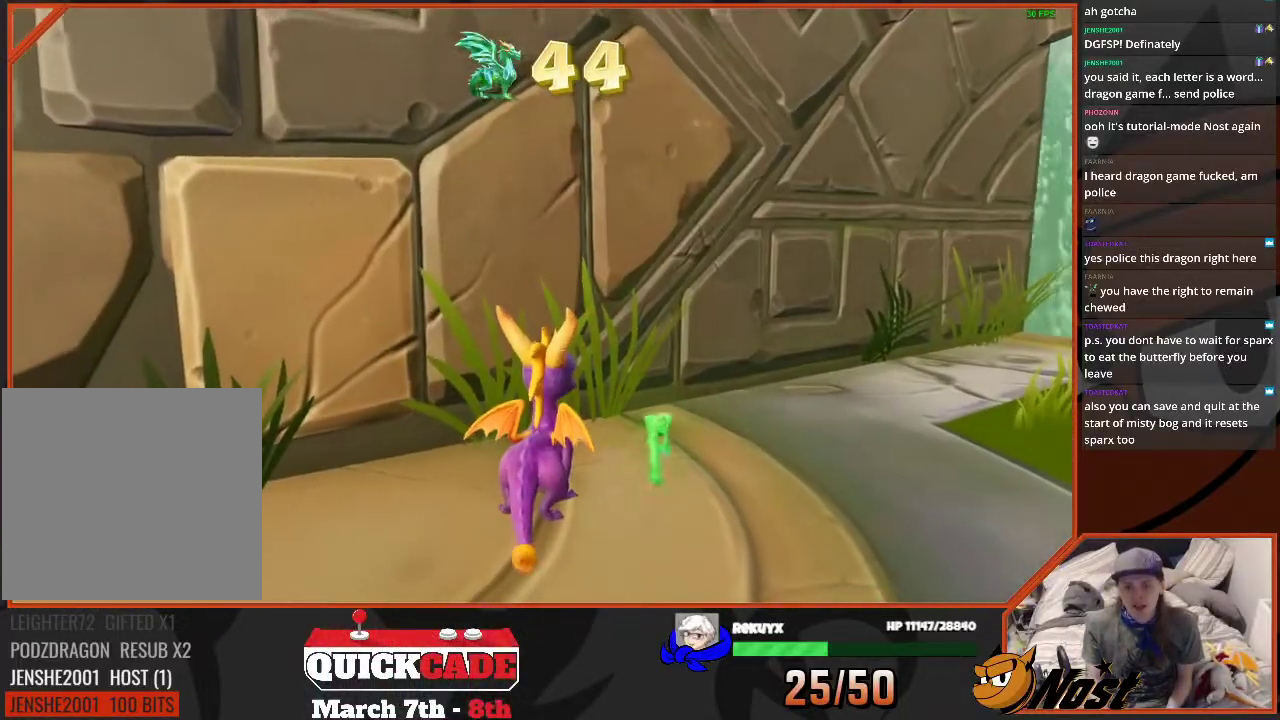
{"buttons": [], "left_stick": "center", "right_stick": "center", "events": []}
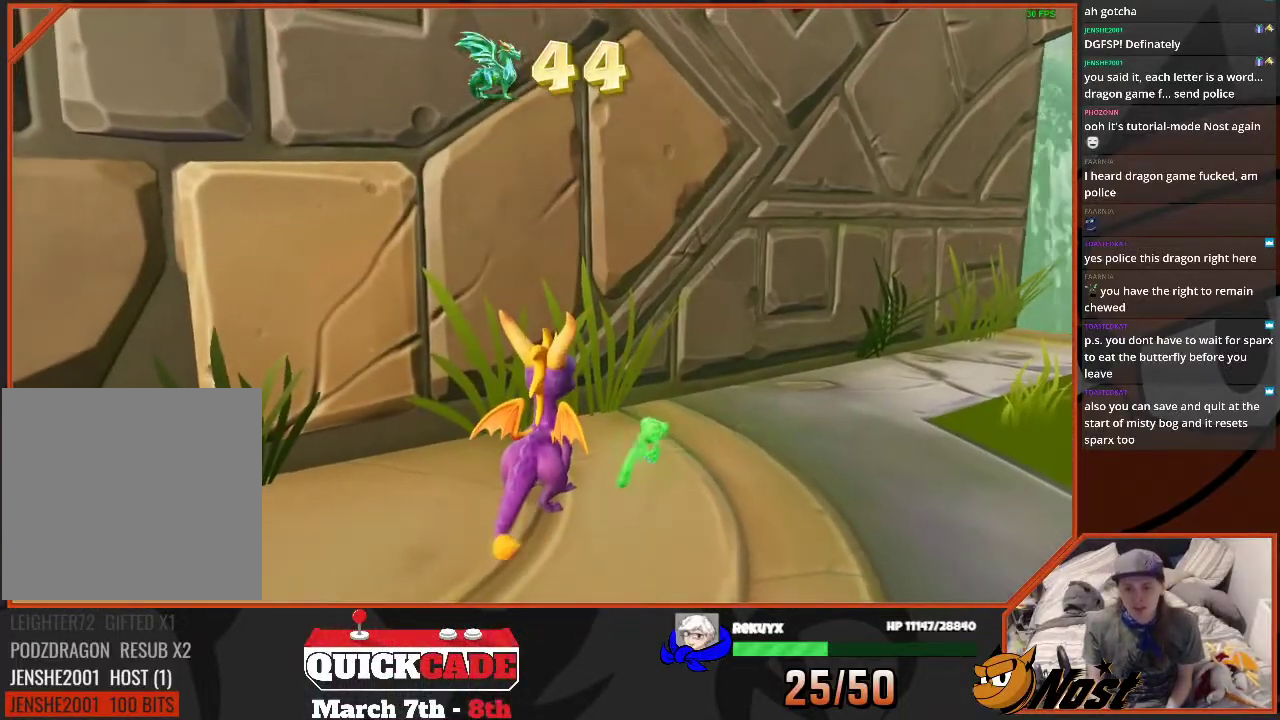
{"buttons": ["SQUARE"], "left_stick": "right", "right_stick": "center", "events": [[234, "left_stick", "right"], [334, "SQUARE", "down"], [367, "left_stick", "left"], [501, "left_stick", "right"]]}
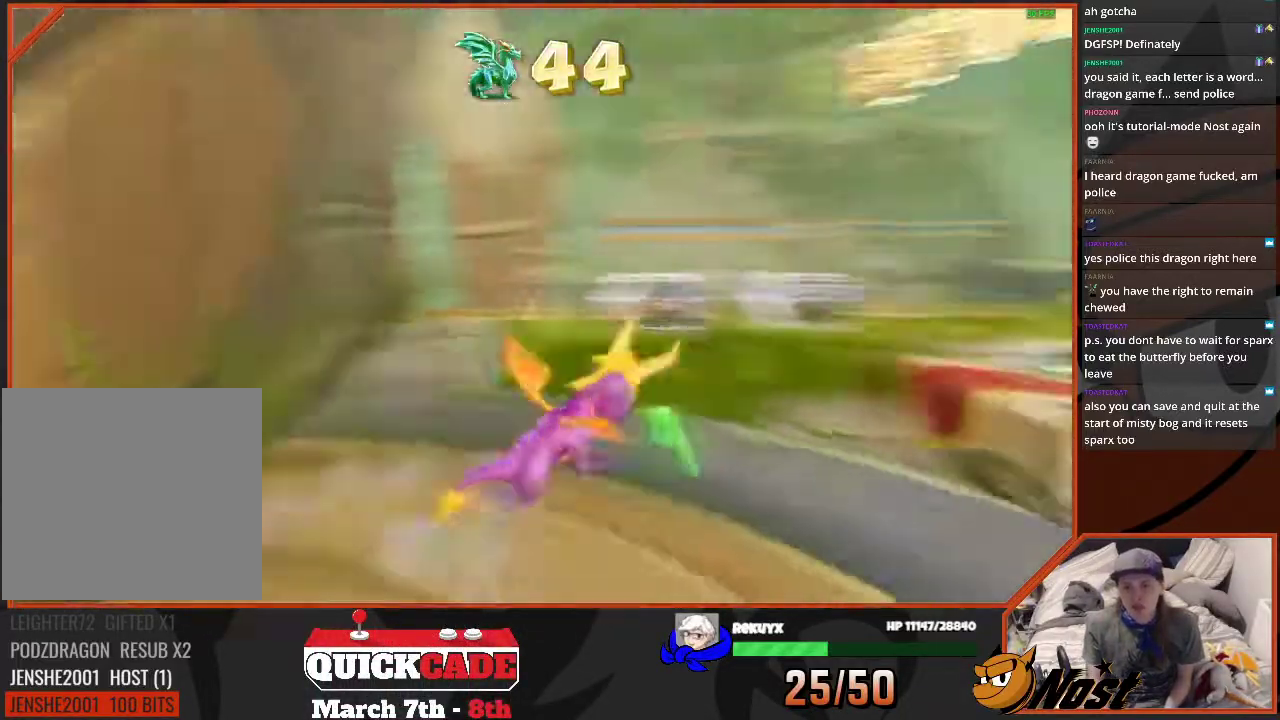
{"buttons": [], "left_stick": "center", "right_stick": "center", "events": [[133, "left_stick", "up"], [233, "left_stick", "left"], [400, "SQUARE", "up"], [500, "left_stick", "center"]]}
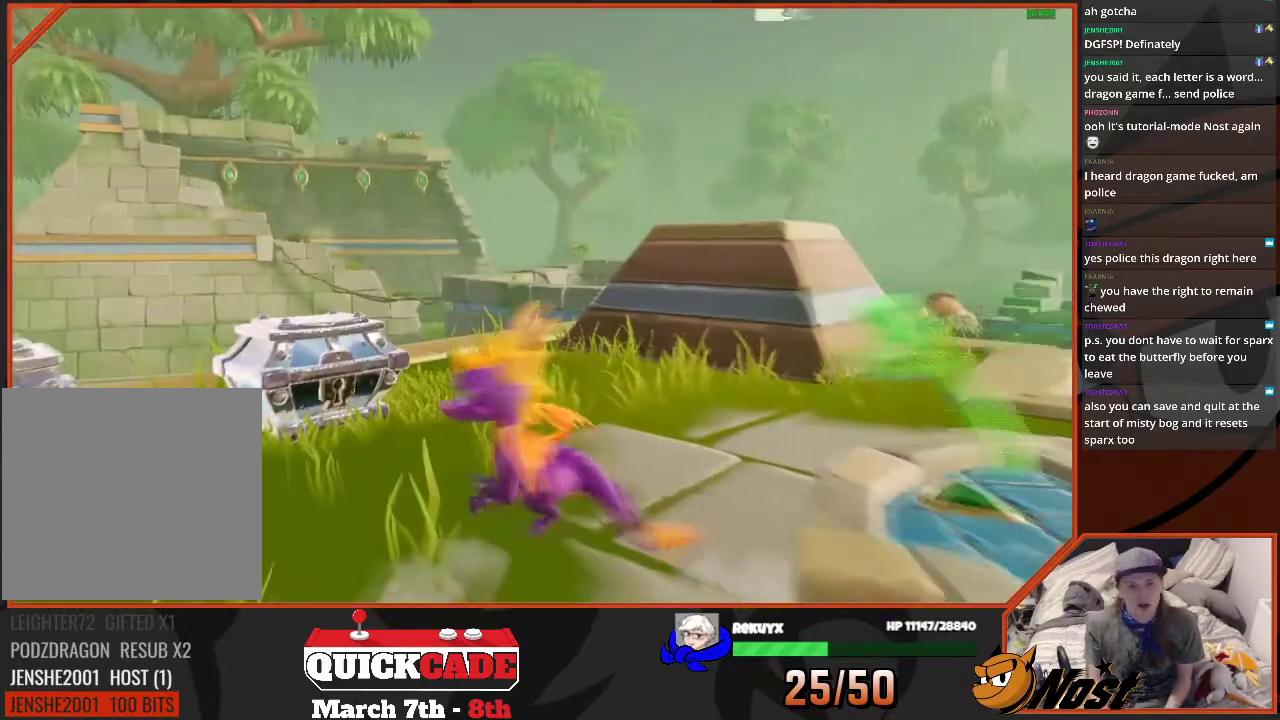
{"buttons": [], "left_stick": "center", "right_stick": "center", "events": []}
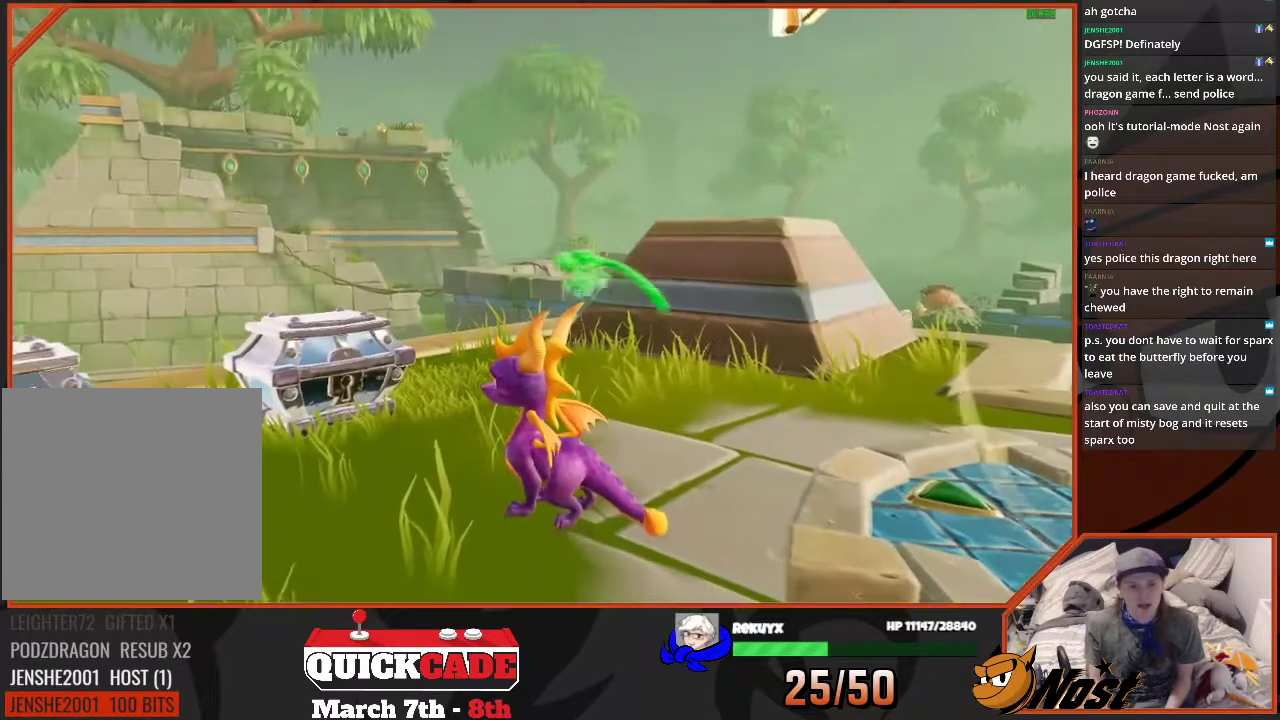
{"buttons": [], "left_stick": "center", "right_stick": "center", "events": []}
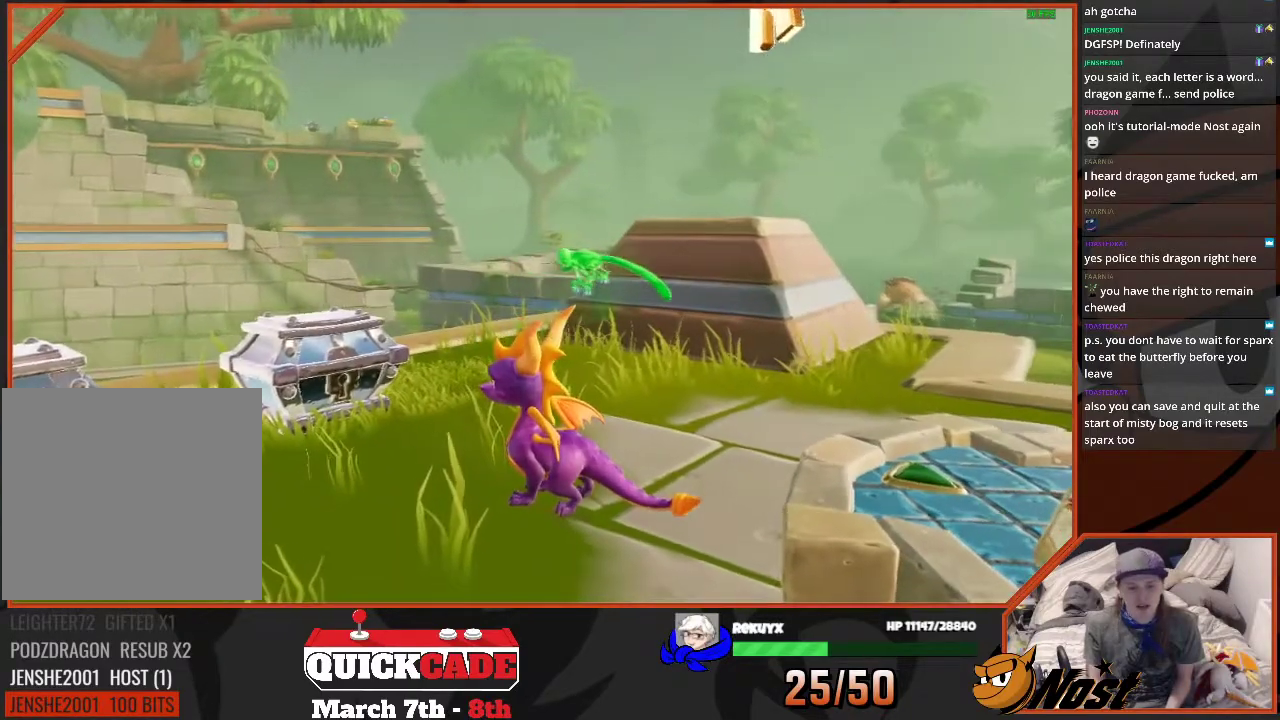
{"buttons": [], "left_stick": "center", "right_stick": "center", "events": [[200, "left_stick", "left"], [300, "left_stick", "center"]]}
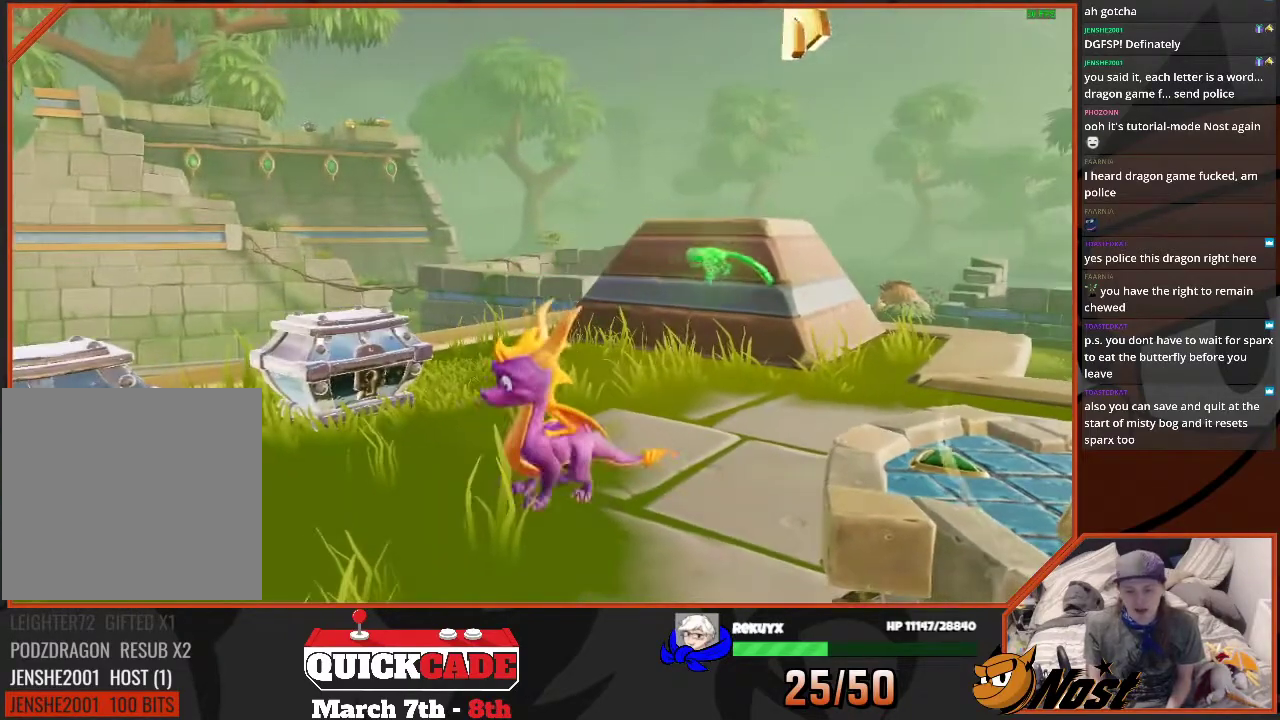
{"buttons": [], "left_stick": "center", "right_stick": "center", "events": [[166, "left_stick", "up-left"], [233, "left_stick", "center"]]}
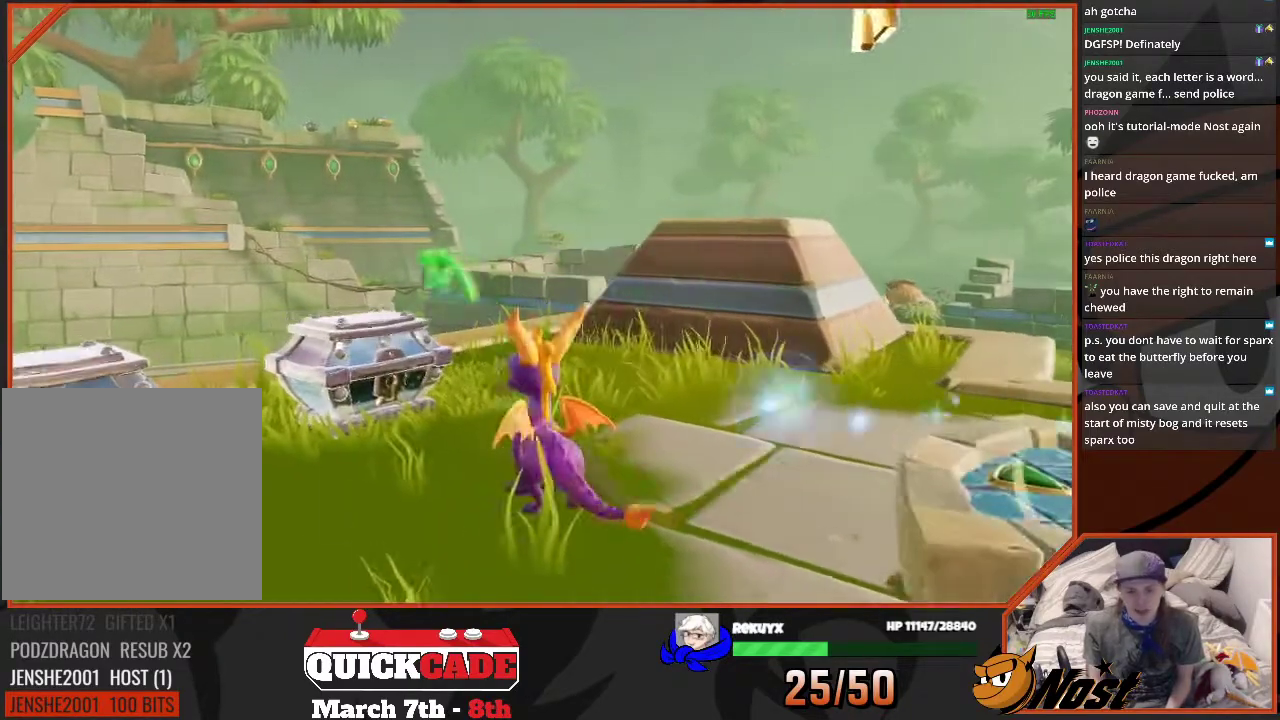
{"buttons": [], "left_stick": "center", "right_stick": "center", "events": [[100, "left_stick", "down"], [267, "left_stick", "left"], [400, "left_stick", "up-left"], [467, "left_stick", "center"]]}
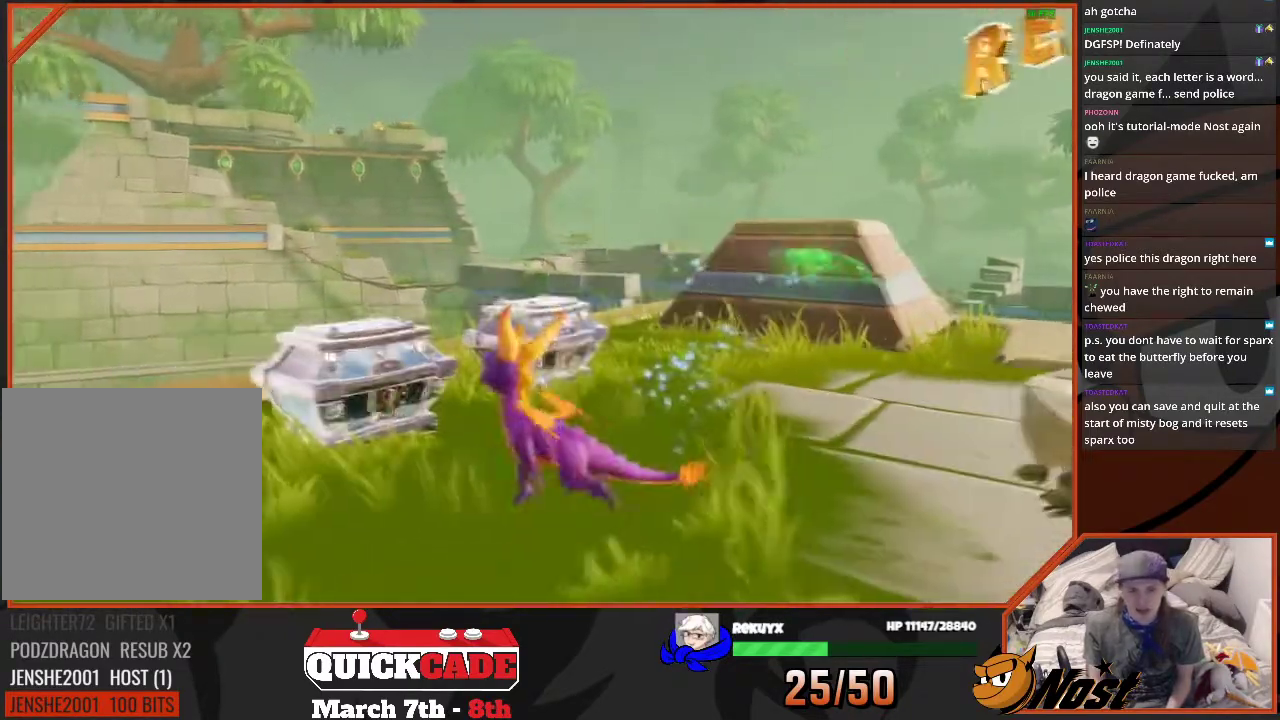
{"buttons": [], "left_stick": "down", "right_stick": "left", "events": [[133, "left_stick", "down-right"], [166, "right_stick", "left"], [400, "left_stick", "down"]]}
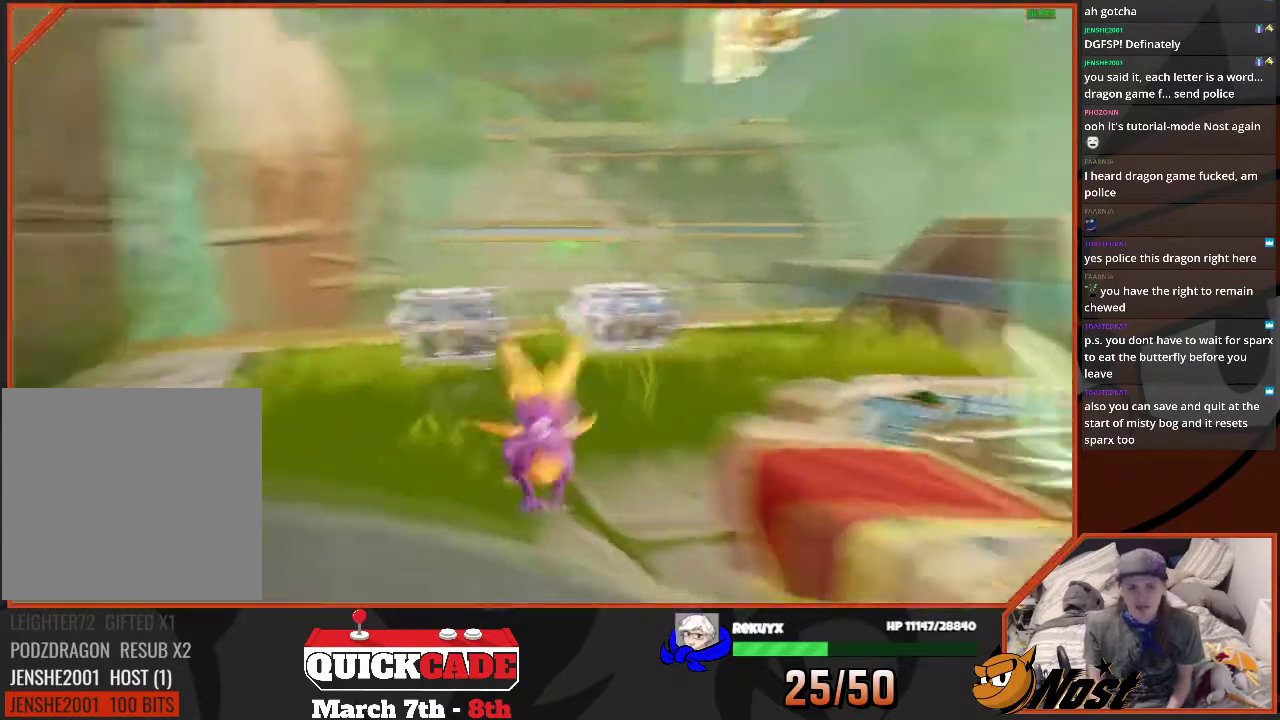
{"buttons": [], "left_stick": "left", "right_stick": "center", "events": [[300, "left_stick", "down-left"], [367, "right_stick", "center"], [434, "left_stick", "left"]]}
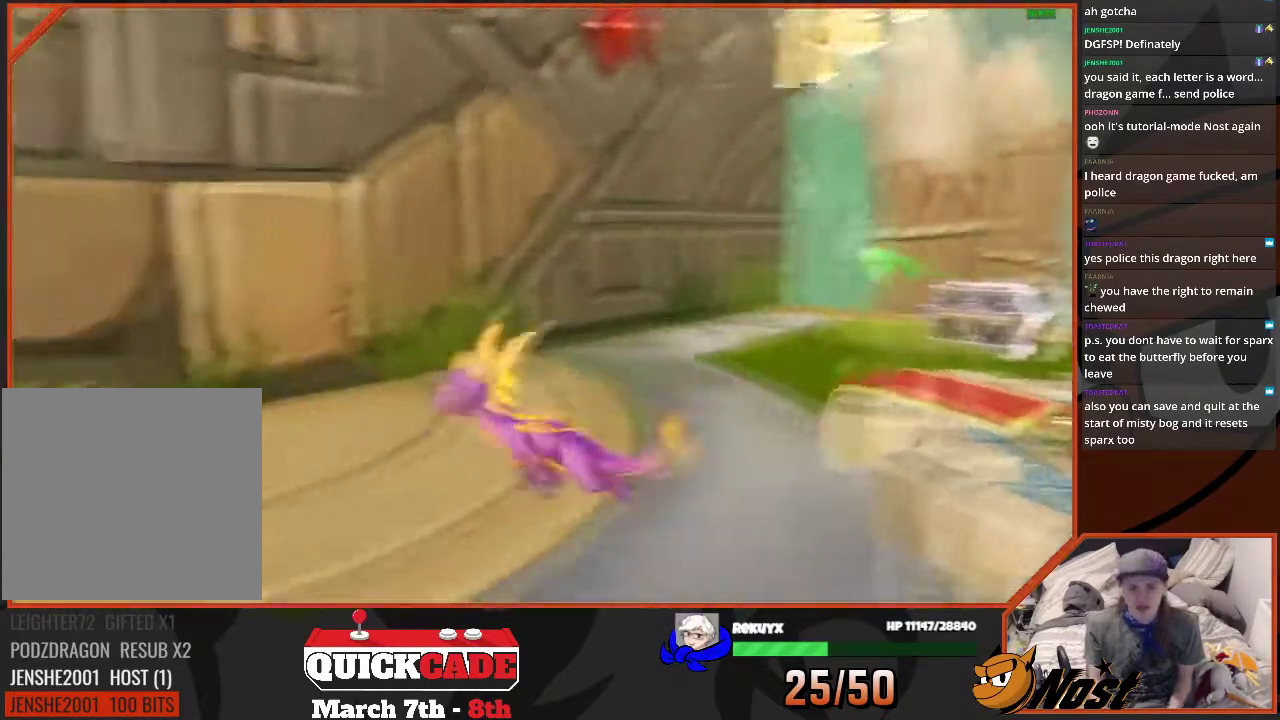
{"buttons": [], "left_stick": "right", "right_stick": "center", "events": [[33, "left_stick", "up"], [233, "left_stick", "up-right"], [367, "left_stick", "center"], [467, "left_stick", "right"]]}
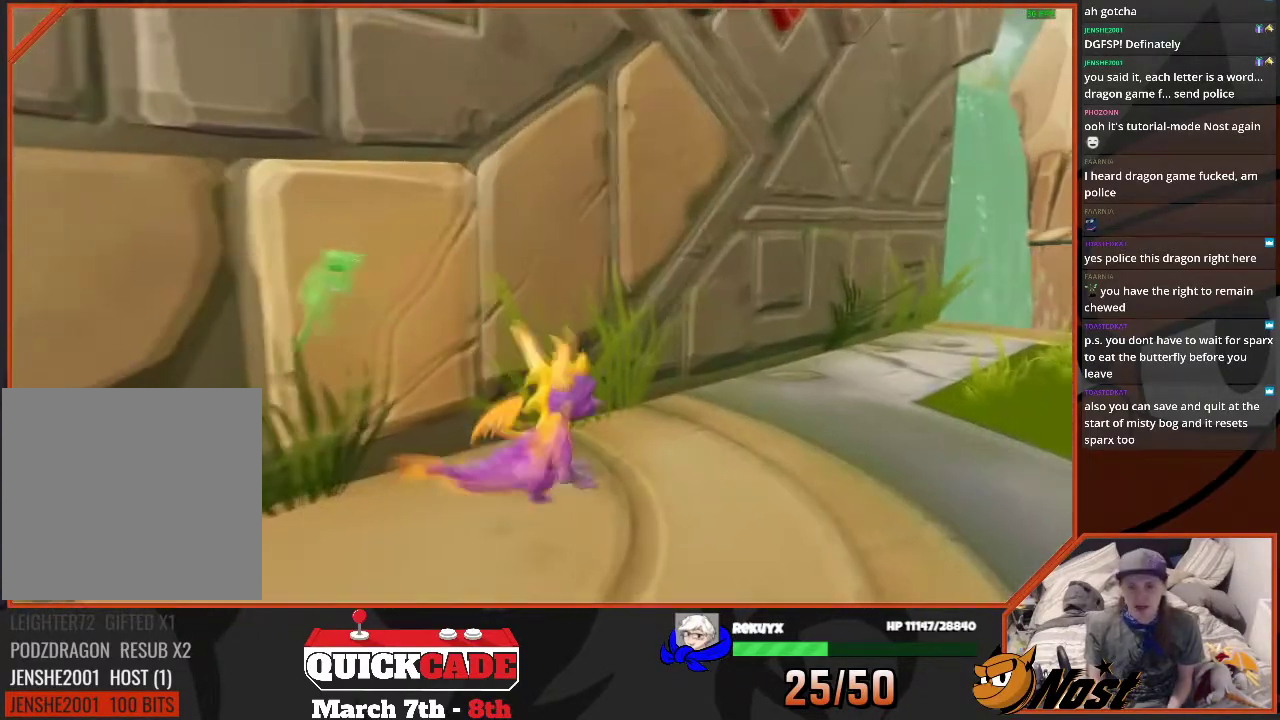
{"buttons": [], "left_stick": "center", "right_stick": "center", "events": [[167, "left_stick", "up"], [300, "left_stick", "center"]]}